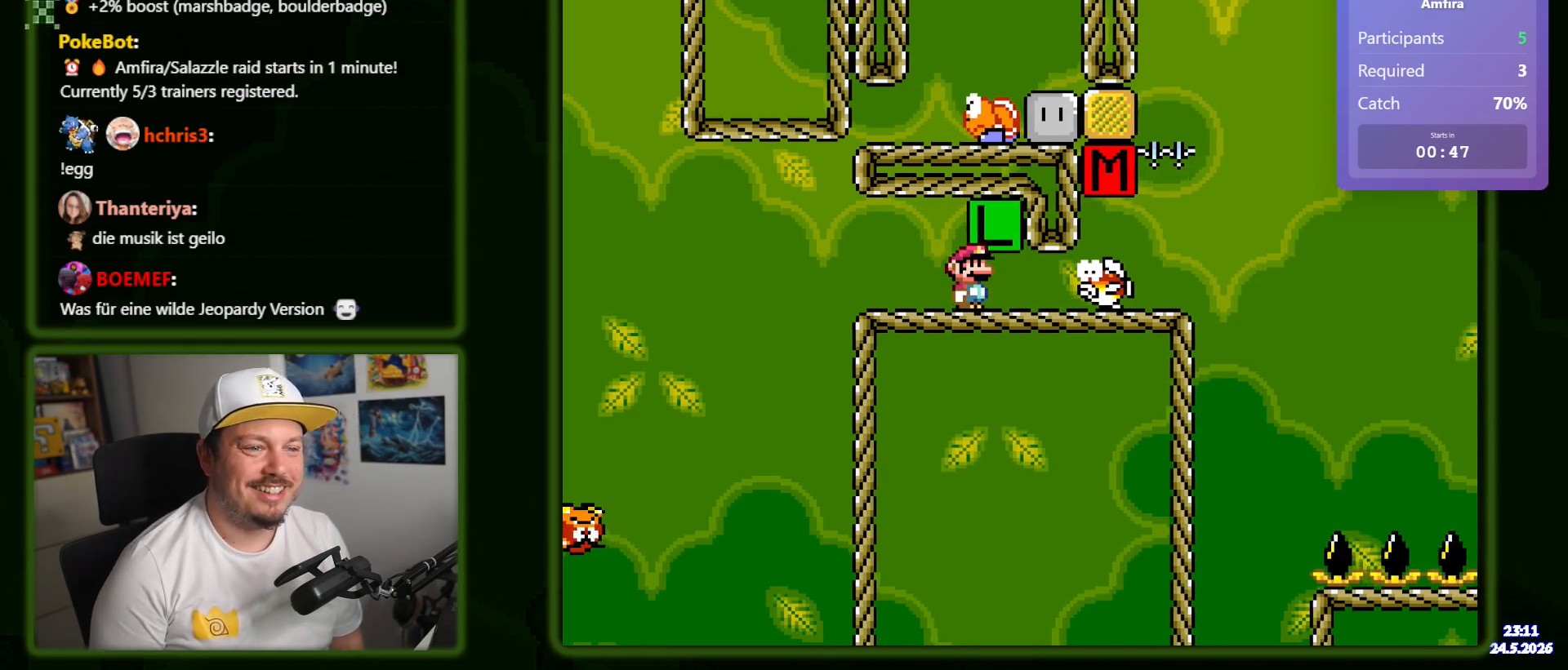
Gameplay with a controller (Nintendo layout); each line is a JSON object with the inputs held at the frame after it. "events" lists button and stick changes between this image and that frame as [ms after this image, input, new state], when the widget could be followed in between. Not read: A B L3 R1 R3 SELECT START X.
{"buttons": ["Y", "DPAD_LEFT"], "events": [[67, "DPAD_RIGHT", "up"], [267, "DPAD_LEFT", "down"]]}
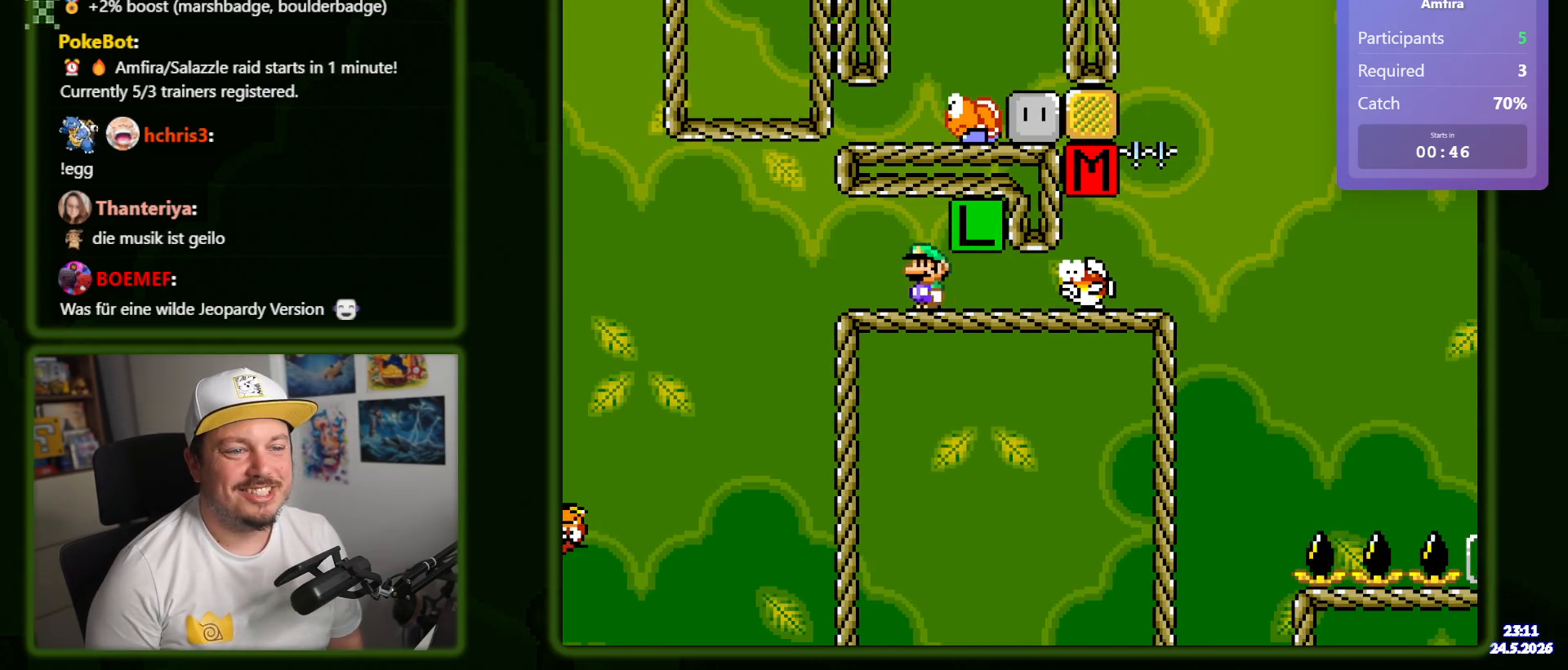
{"buttons": ["Y"], "events": [[67, "DPAD_LEFT", "up"], [133, "DPAD_RIGHT", "down"], [233, "DPAD_RIGHT", "up"]]}
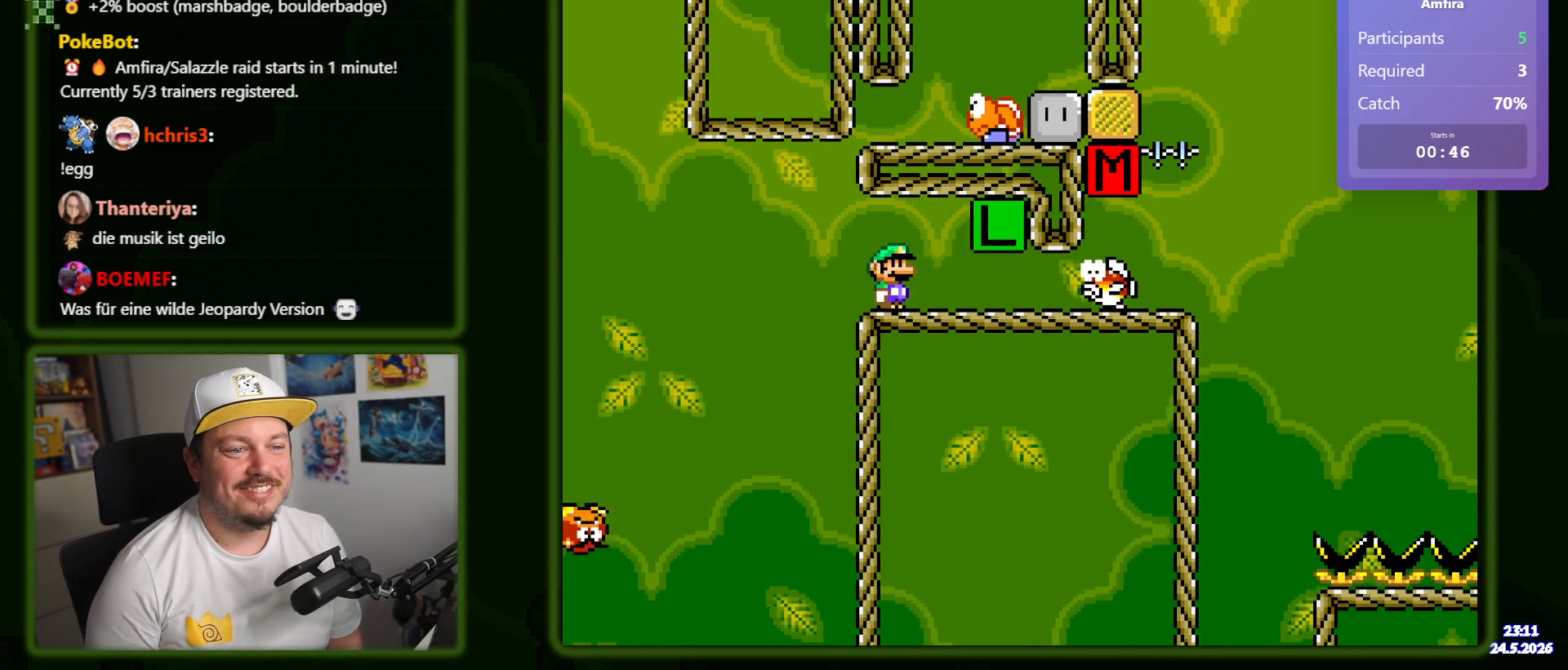
{"buttons": ["Y"], "events": []}
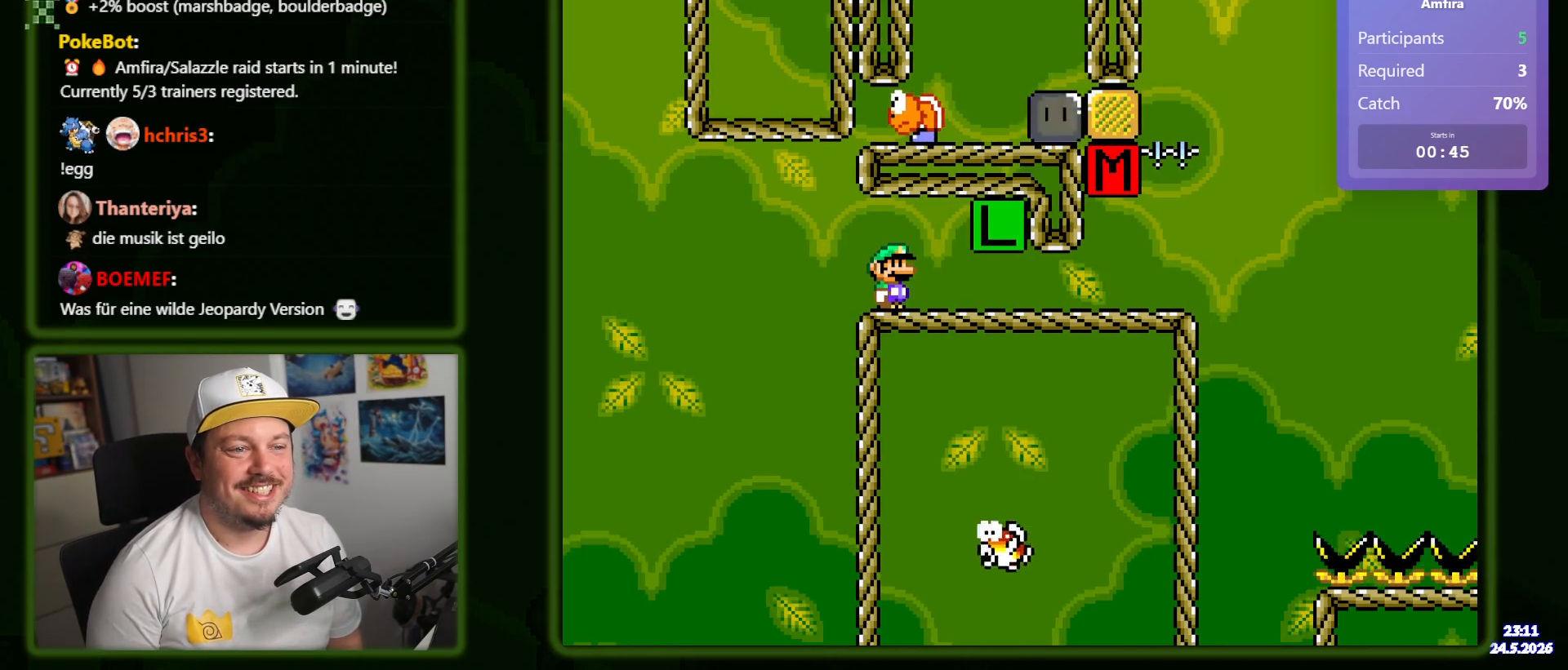
{"buttons": ["Y", "DPAD_RIGHT"], "events": [[417, "DPAD_RIGHT", "down"]]}
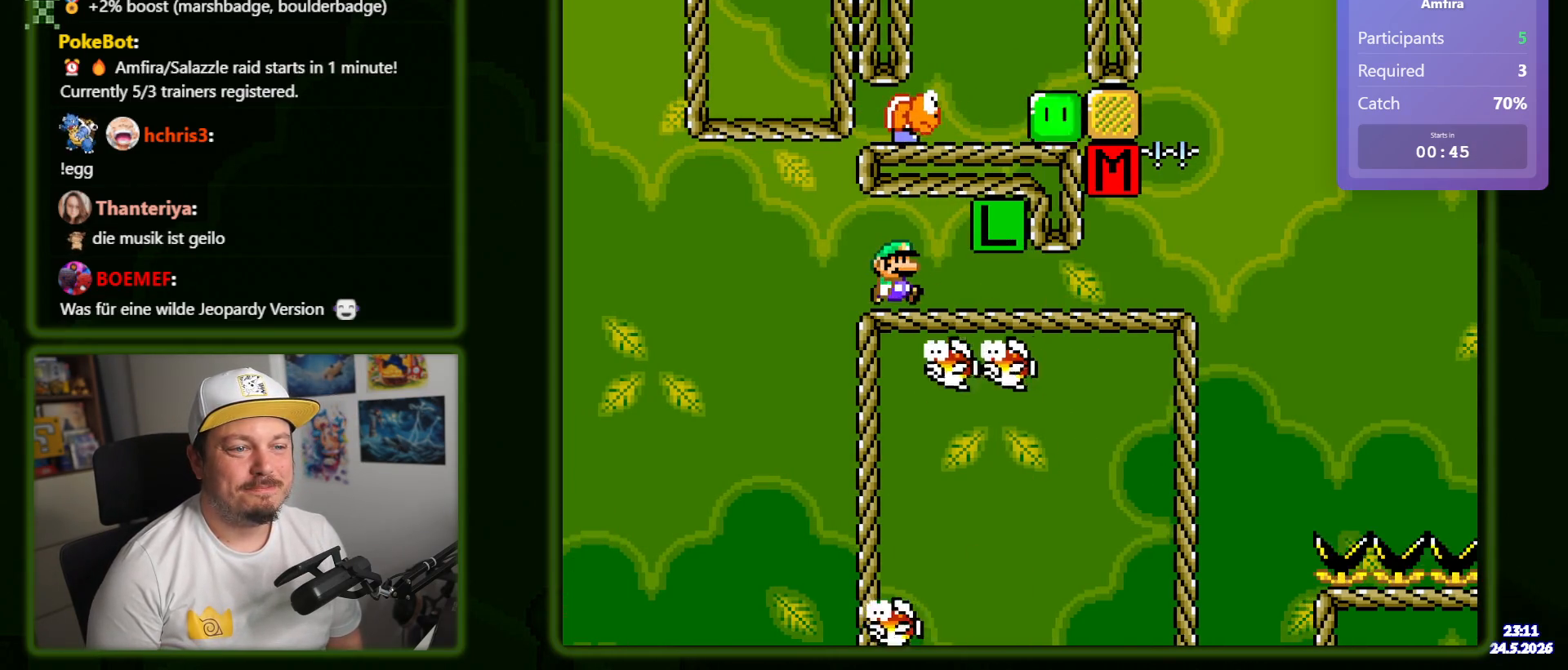
{"buttons": ["Y"], "events": [[483, "DPAD_RIGHT", "up"]]}
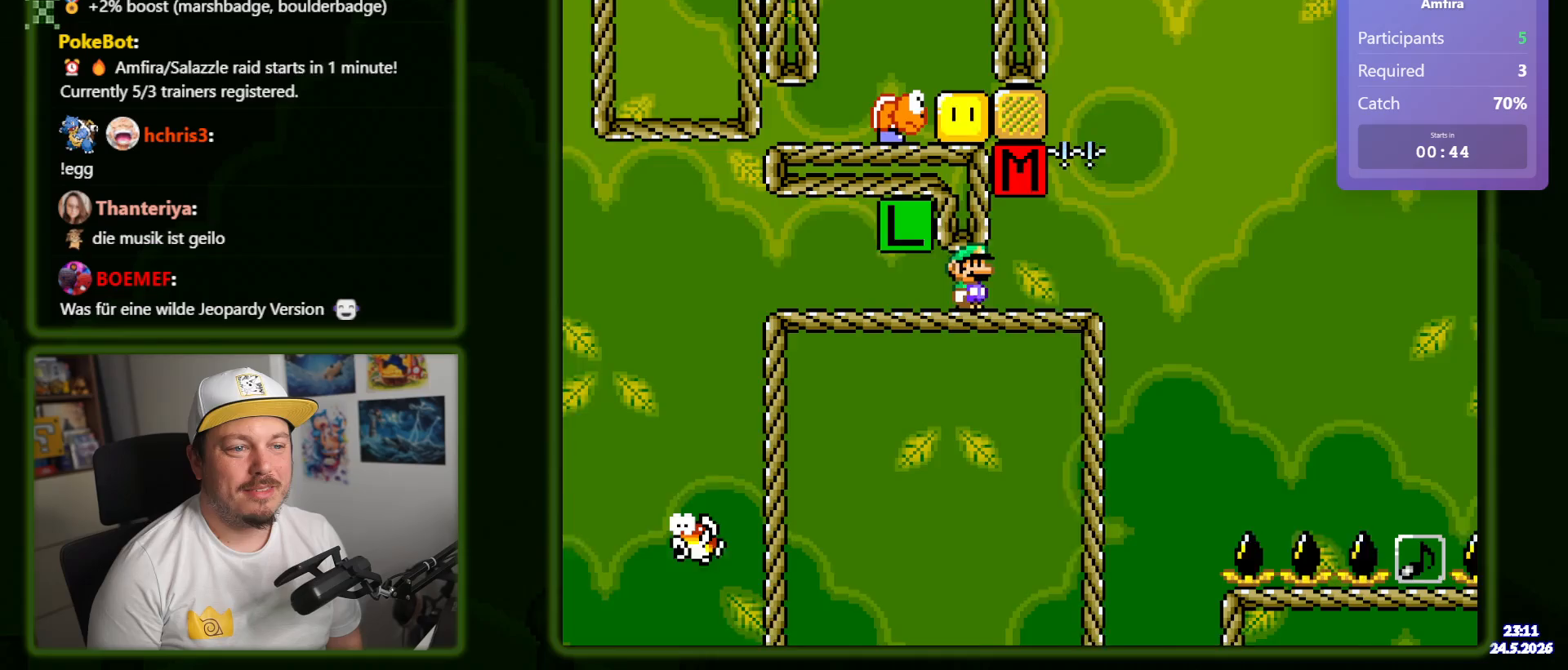
{"buttons": ["Y"], "events": [[33, "DPAD_LEFT", "down"], [150, "DPAD_LEFT", "up"], [350, "DPAD_RIGHT", "down"], [450, "DPAD_RIGHT", "up"]]}
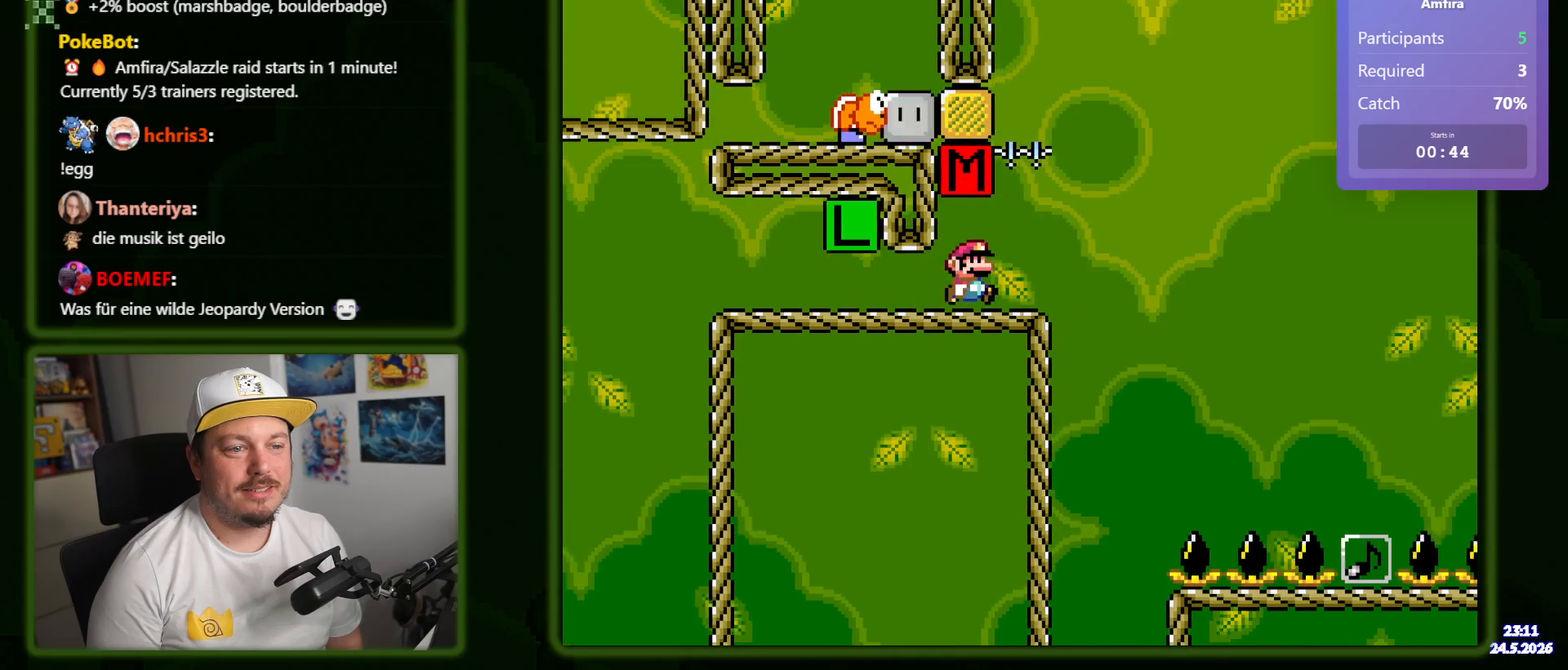
{"buttons": ["Y", "DPAD_RIGHT"], "events": [[267, "DPAD_RIGHT", "down"]]}
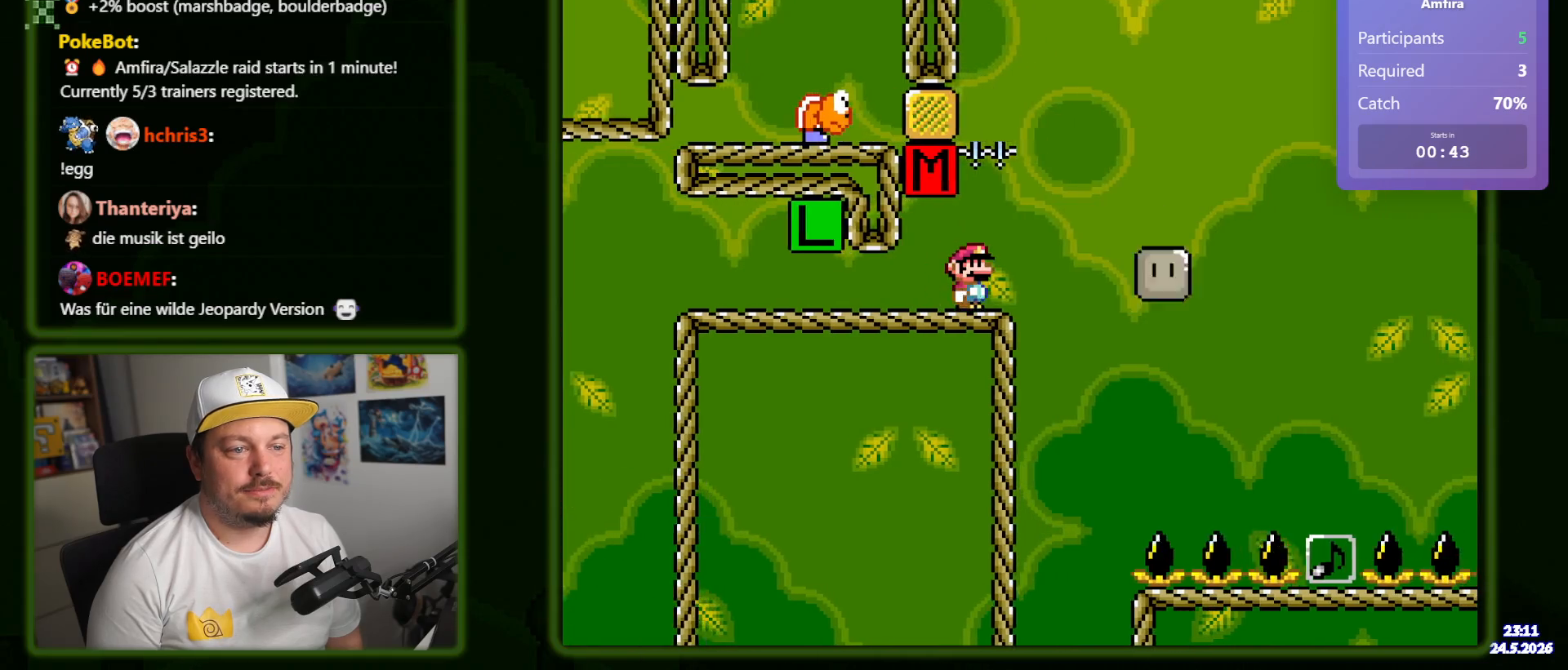
{"buttons": ["Y", "DPAD_RIGHT"], "events": []}
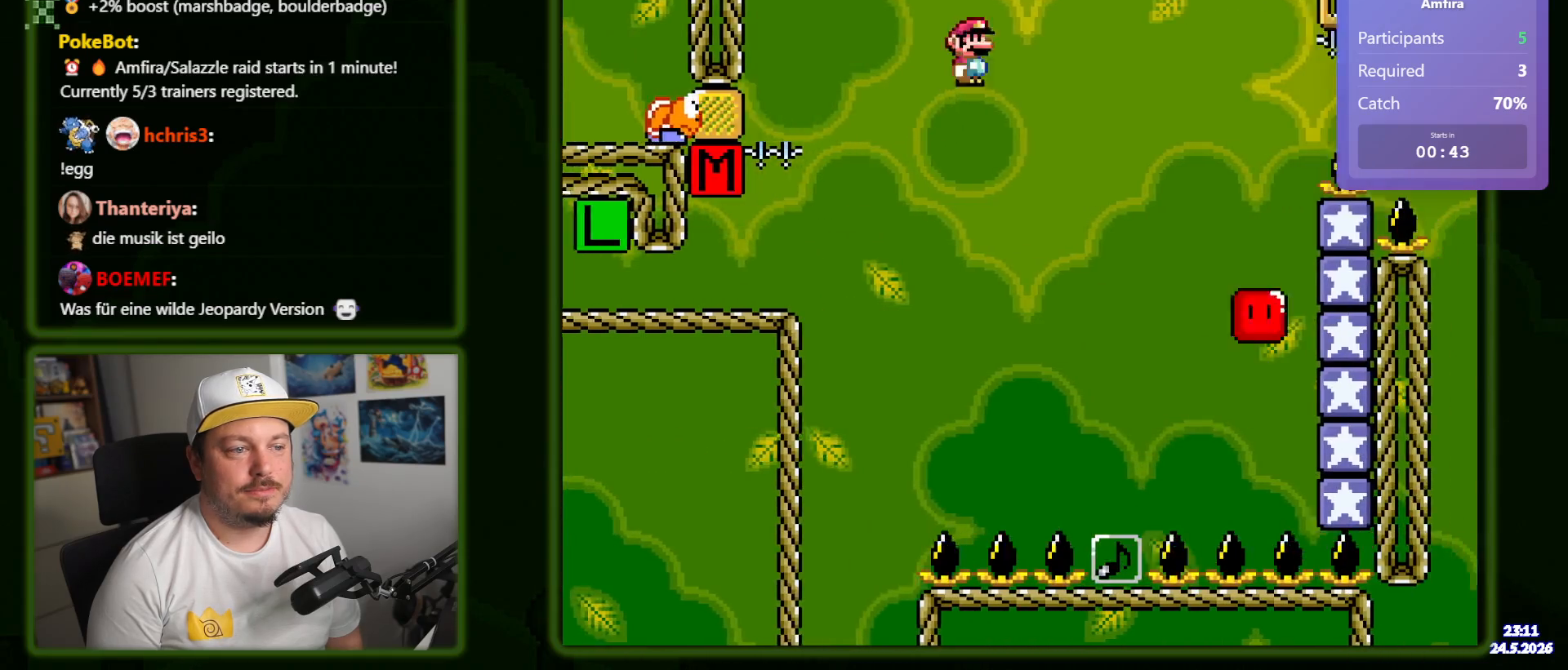
{"buttons": ["Y", "DPAD_RIGHT"], "events": []}
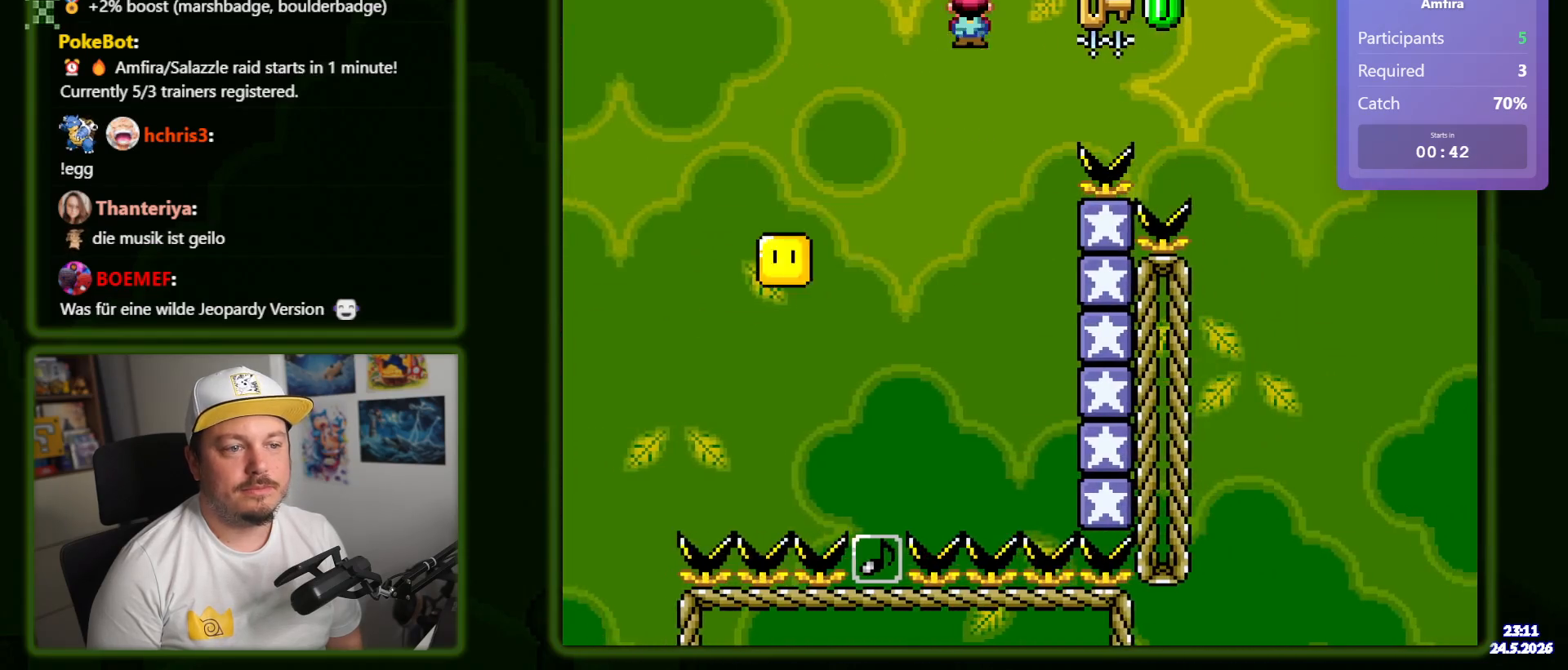
{"buttons": ["Y"], "events": [[183, "DPAD_RIGHT", "up"], [233, "DPAD_LEFT", "down"], [450, "DPAD_LEFT", "up"]]}
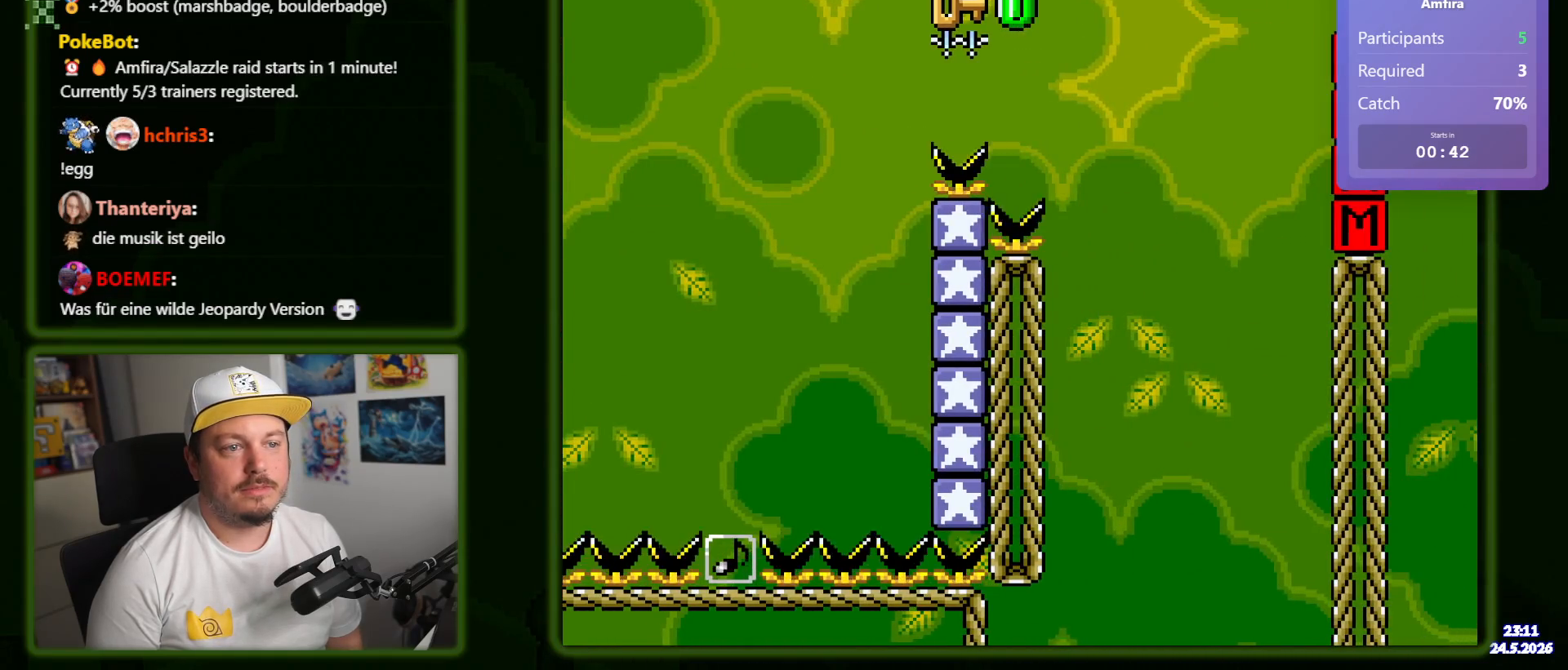
{"buttons": ["Y"], "events": [[83, "DPAD_RIGHT", "down"], [167, "DPAD_RIGHT", "up"]]}
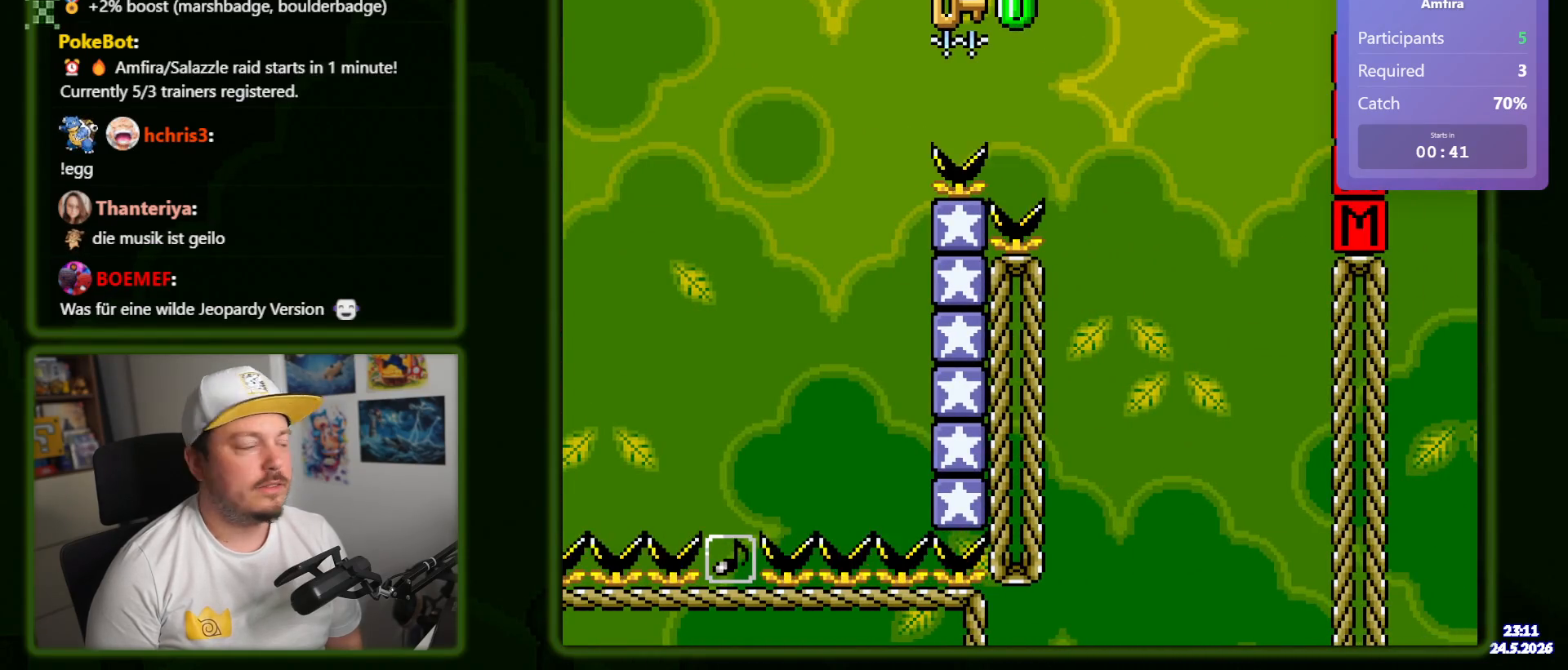
{"buttons": ["Y"], "events": []}
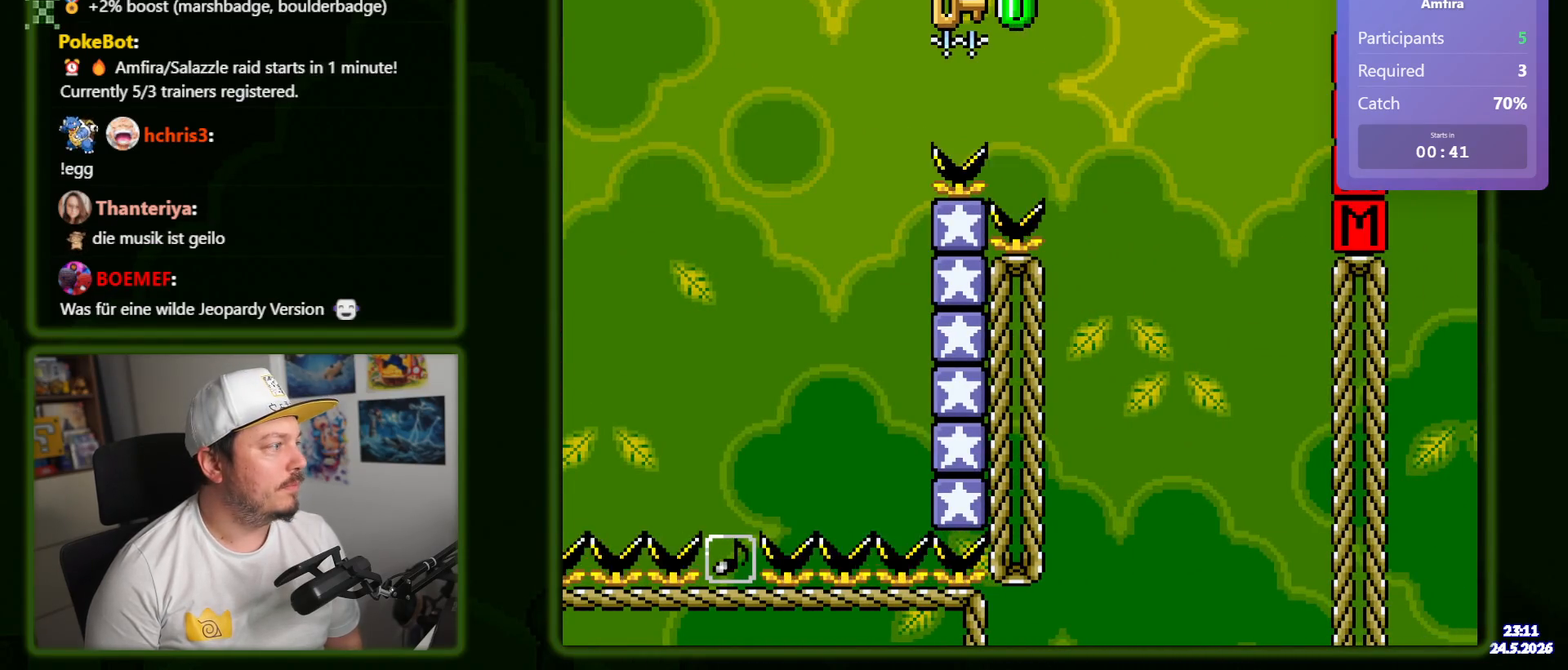
{"buttons": ["Y"], "events": []}
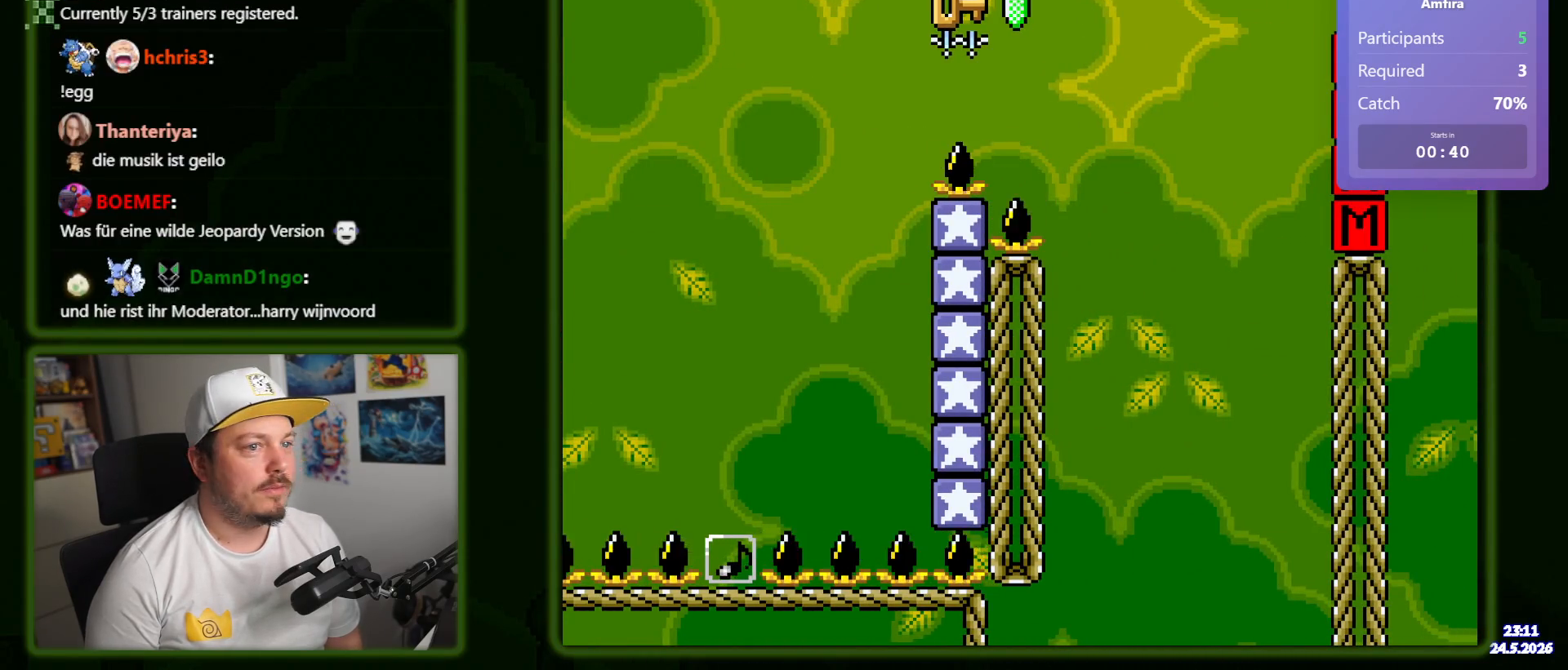
{"buttons": ["Y", "DPAD_RIGHT"], "events": [[317, "DPAD_RIGHT", "down"]]}
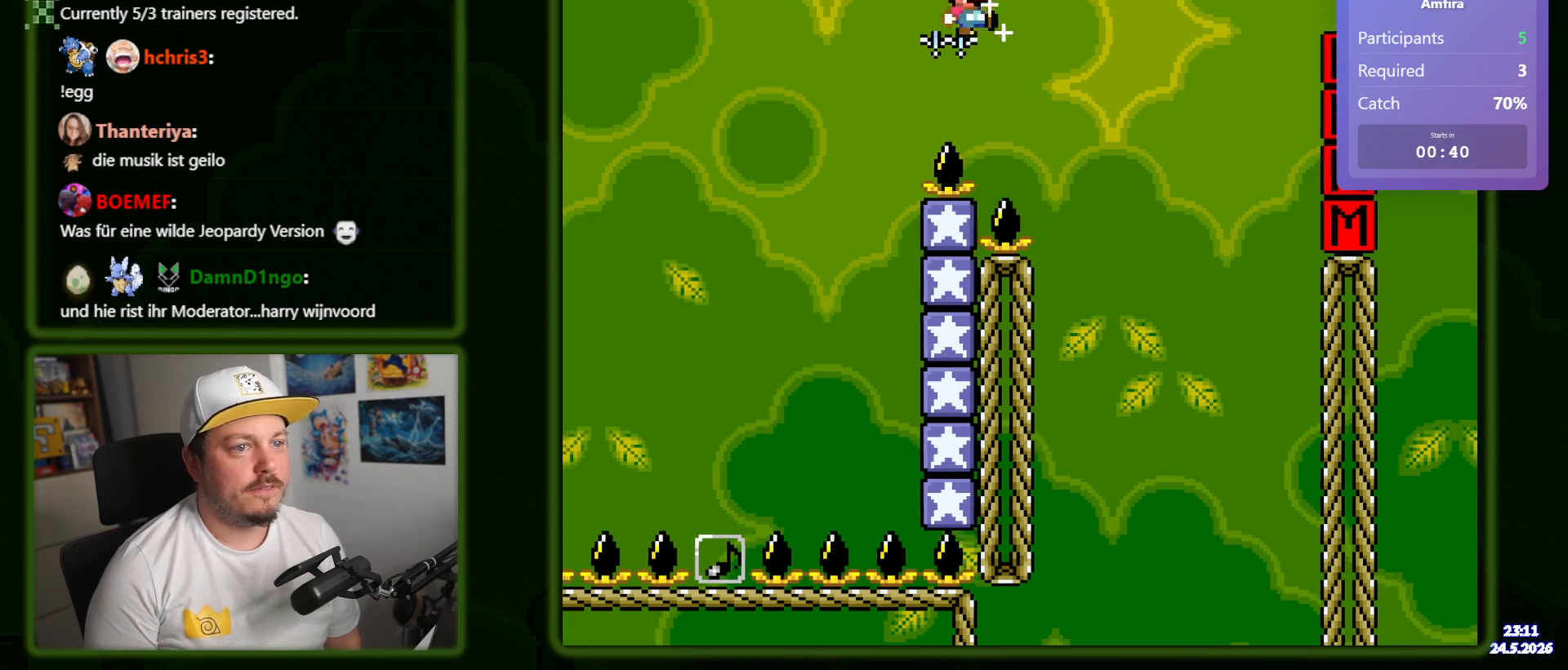
{"buttons": ["Y"], "events": [[50, "DPAD_RIGHT", "up"], [150, "DPAD_RIGHT", "down"], [283, "DPAD_RIGHT", "up"]]}